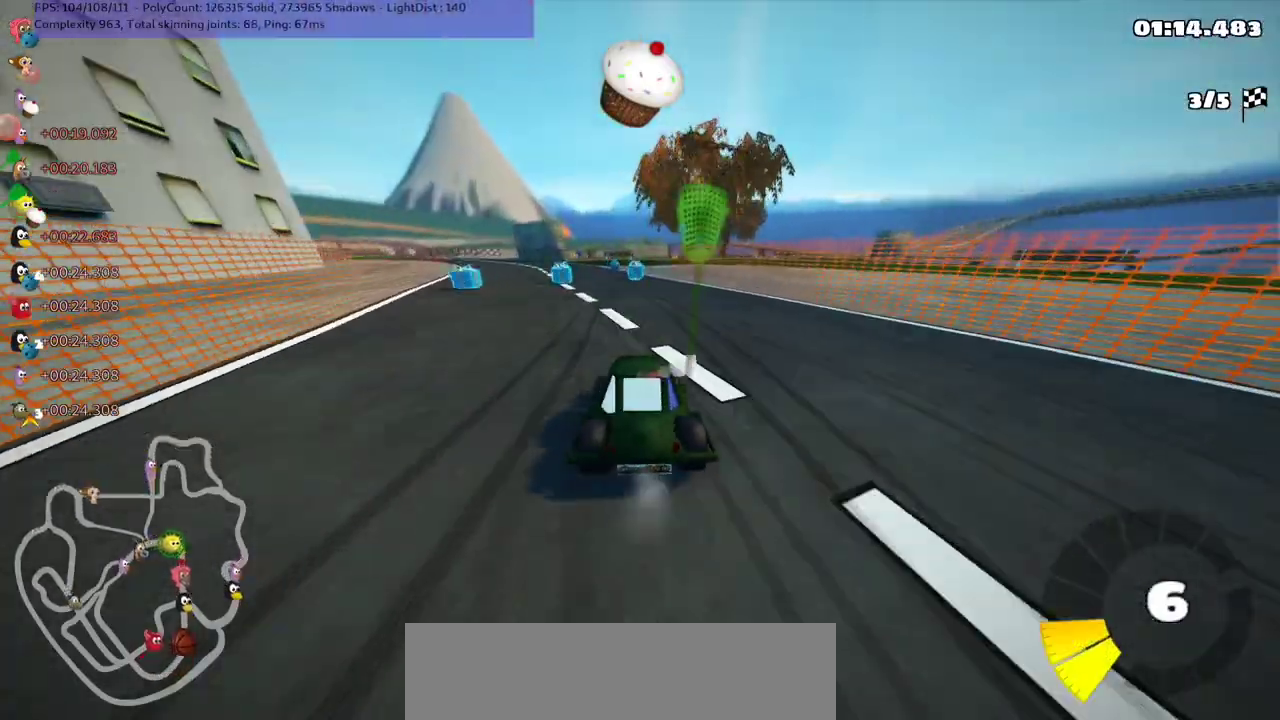
Gameplay with keyboard; each line is a JSON object with the keys held at the frame after it. "events" lists presses ("down") and releases ("up") of ".", "/", "alt_r", "b", "c", "comma", "ctrl_r", "d", "down", "f", "g", "h", "j", "k", "l", "left", "m", "n", "quote", "return", "right", "semicolon", "shift_r", "space", "super", "up" and "v" between this image and that frame as [ms after this image, input, new state], when the widget could be followed in between. No other keys are recorded. Mouse input is not recorded.
{"keys": ["m", "right", "up"], "events": [[100, "left", "down"], [100, "right", "up"], [267, "left", "up"], [267, "right", "down"]]}
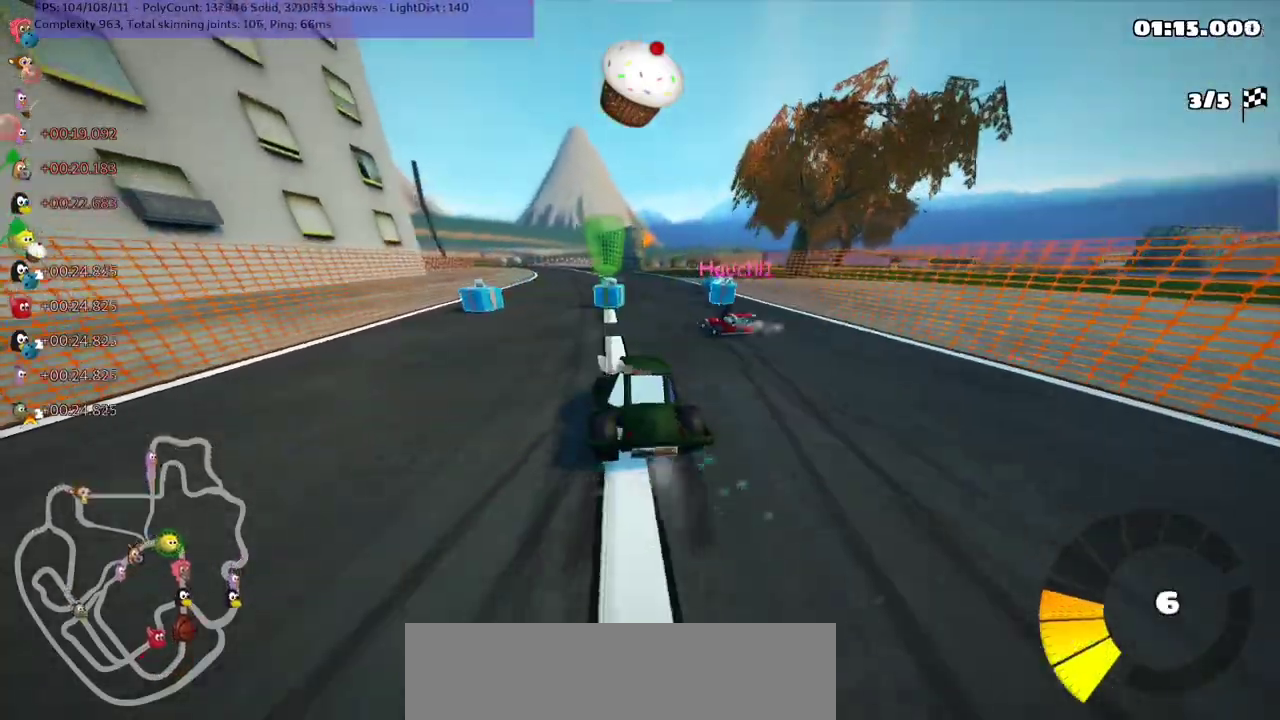
{"keys": ["m", "right", "up"], "events": [[167, "left", "down"], [367, "left", "up"]]}
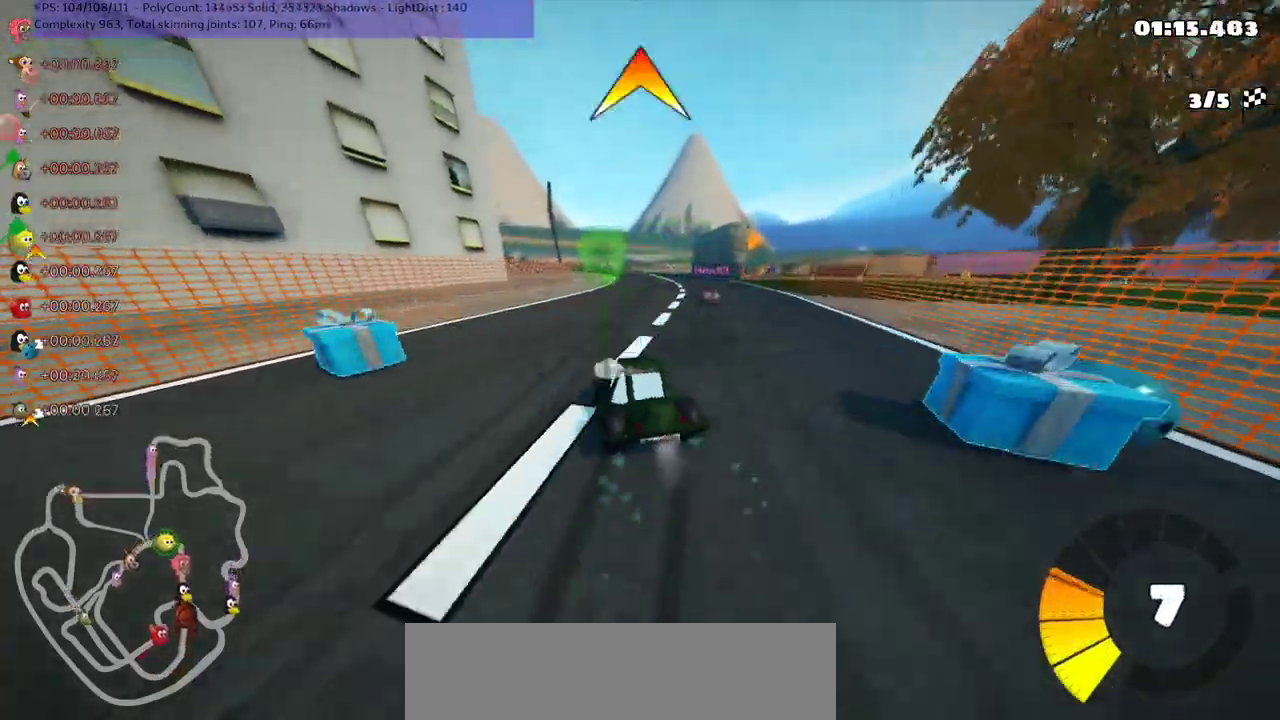
{"keys": ["n", "up"], "events": [[367, "n", "down"], [467, "m", "up"], [467, "right", "up"]]}
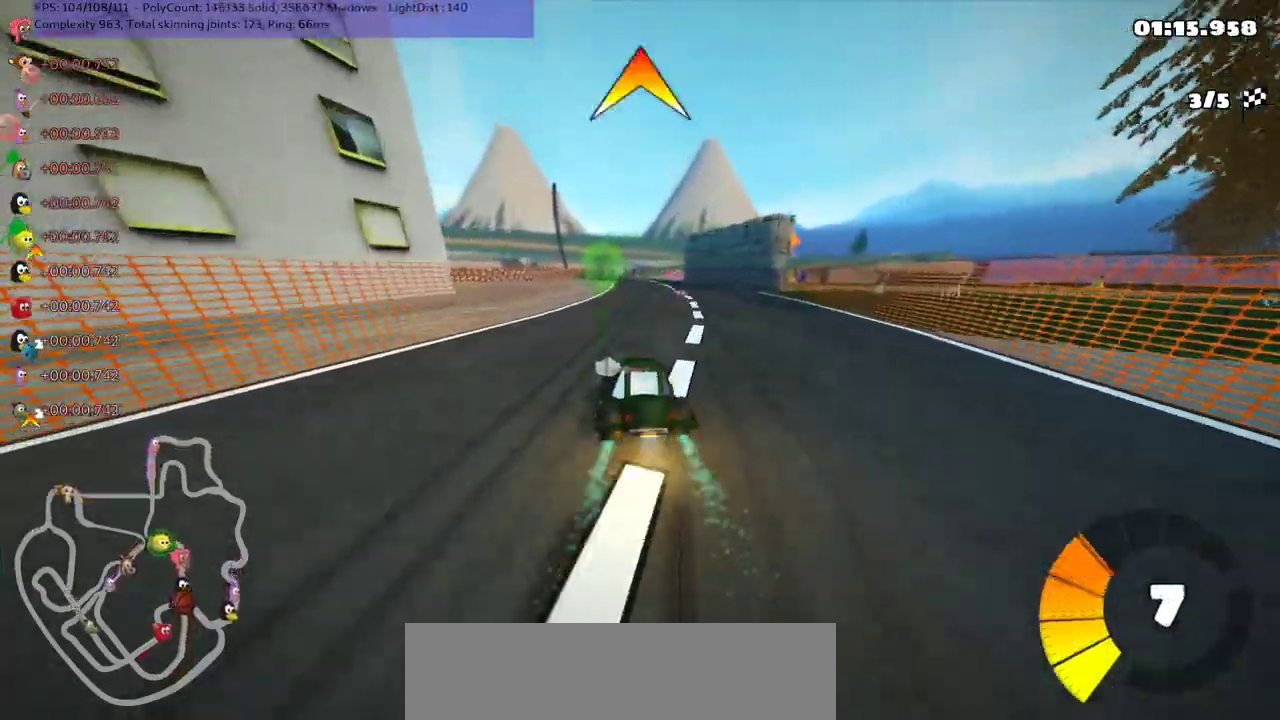
{"keys": ["right"], "events": [[267, "n", "up"], [333, "right", "down"], [367, "up", "up"]]}
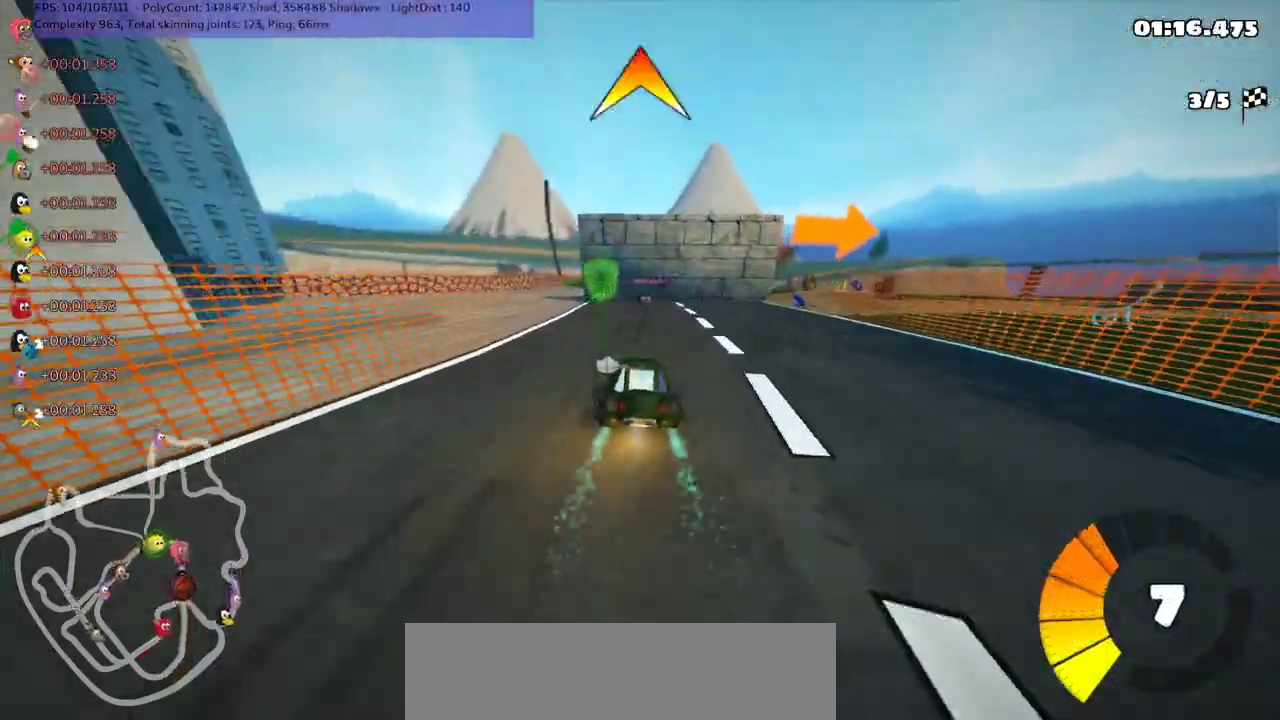
{"keys": ["m", "right", "up"], "events": [[33, "down", "down"], [400, "down", "up"], [467, "m", "down"], [500, "up", "down"]]}
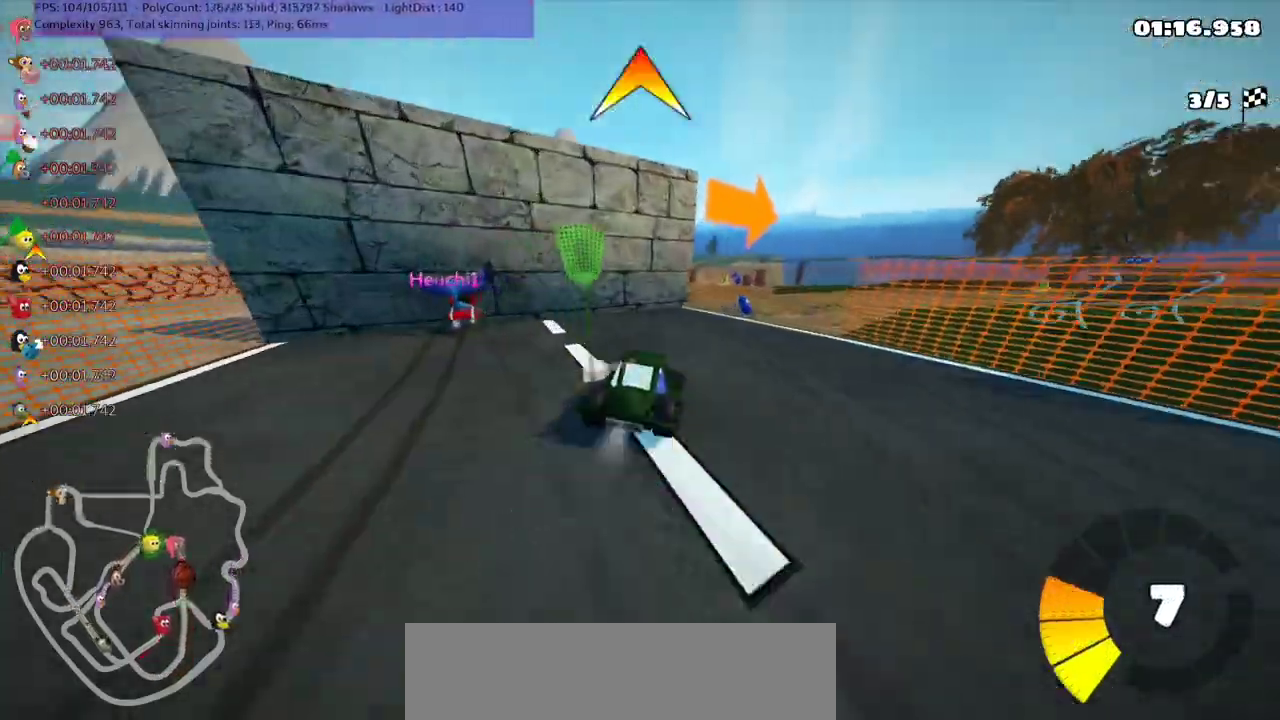
{"keys": ["up"], "events": [[233, "m", "up"], [400, "right", "up"]]}
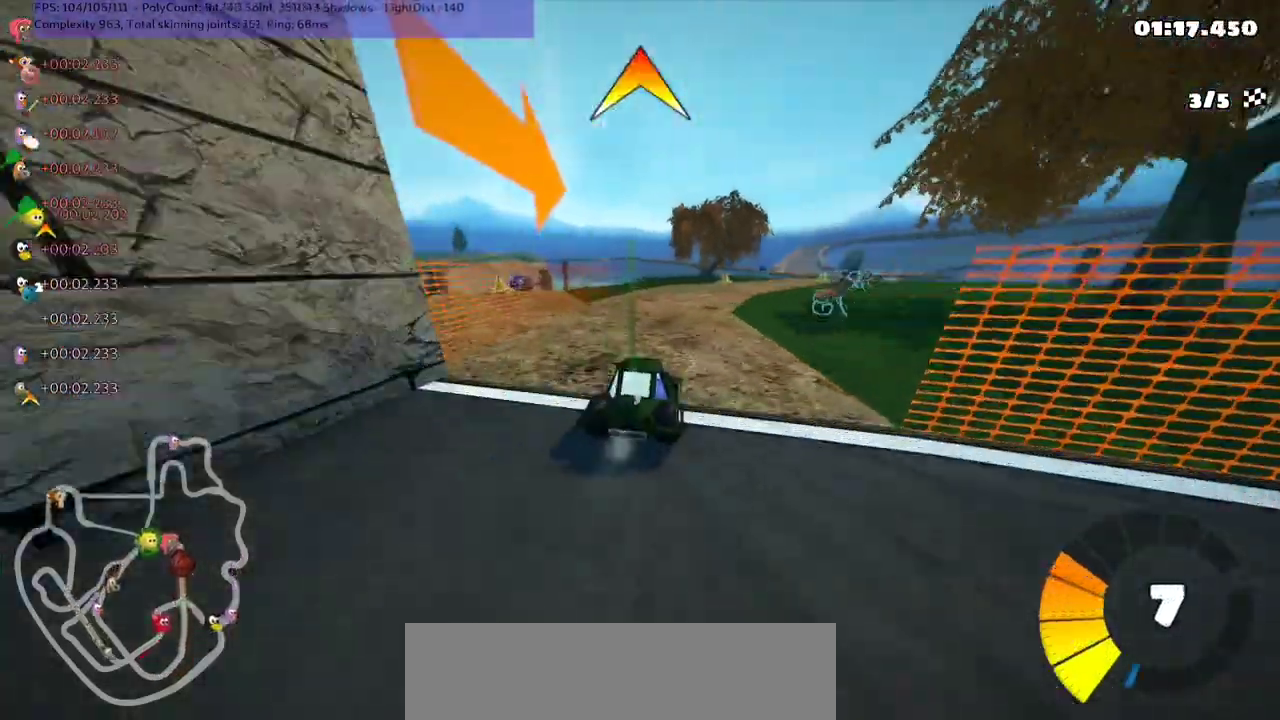
{"keys": ["m", "right", "up"], "events": [[33, "n", "down"], [233, "n", "up"], [333, "right", "down"], [367, "m", "down"]]}
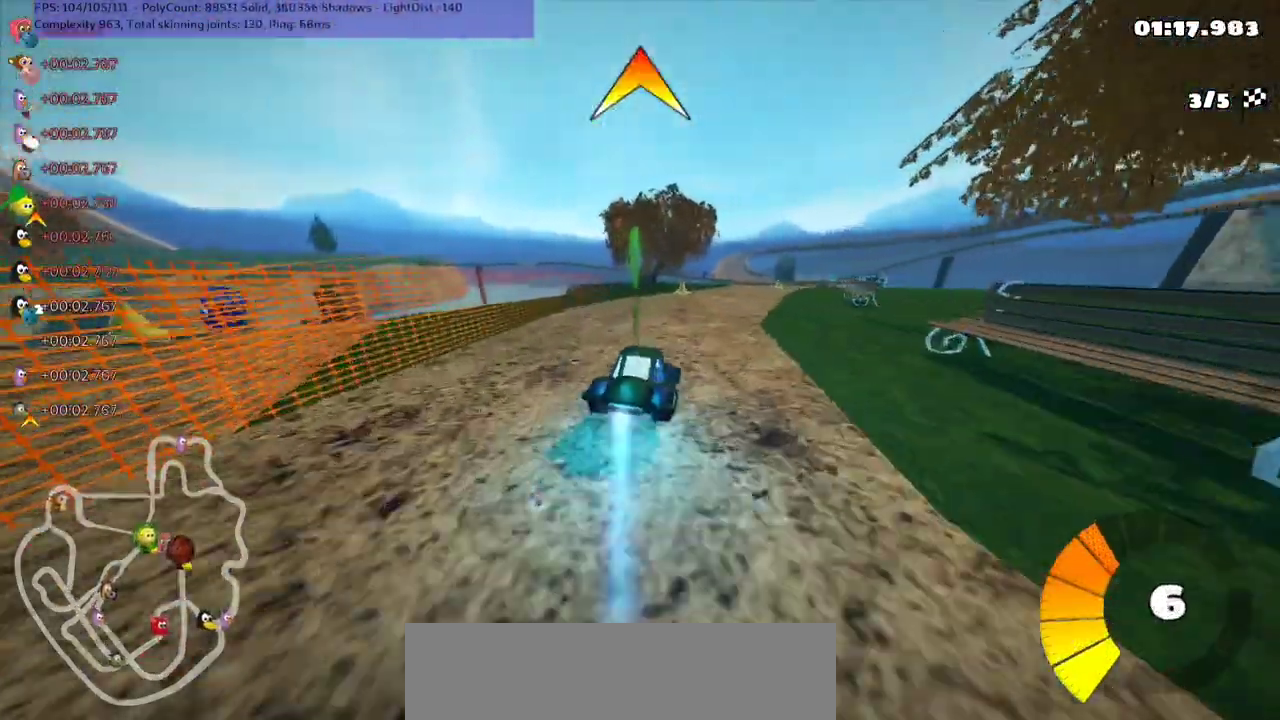
{"keys": ["left", "m", "up"], "events": [[267, "left", "down"], [300, "right", "up"]]}
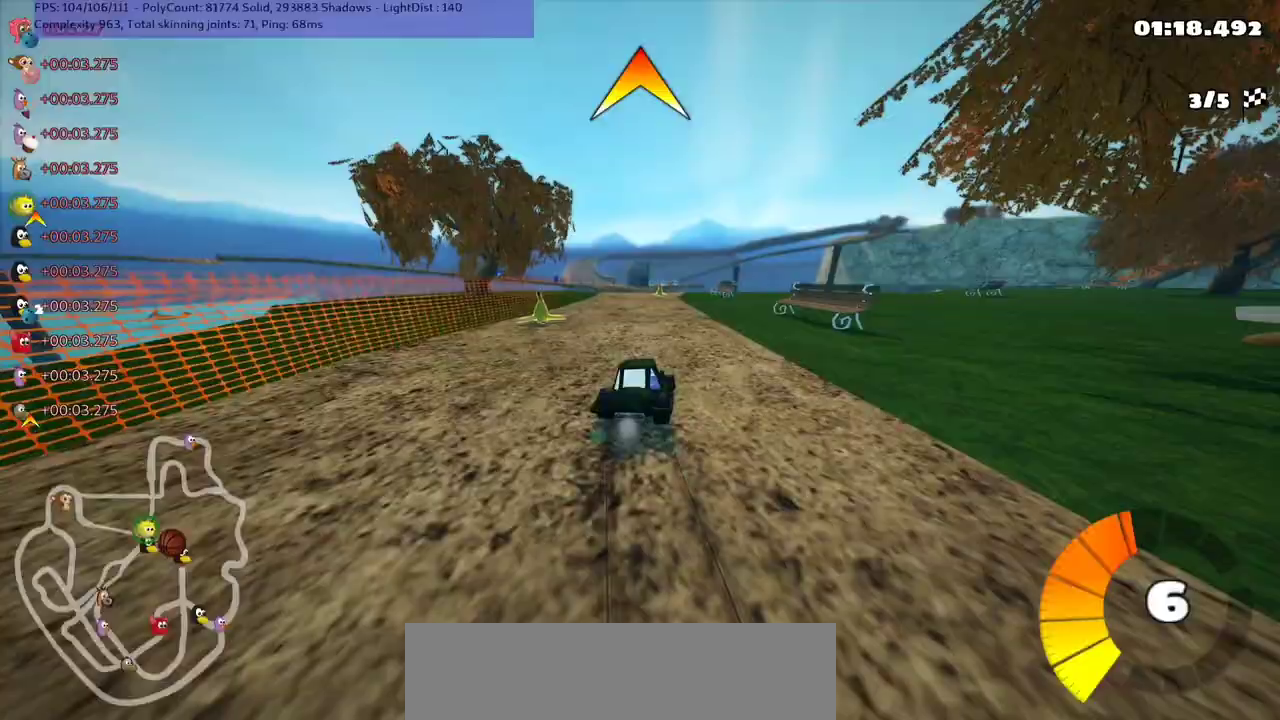
{"keys": ["left", "up"], "events": [[467, "m", "up"]]}
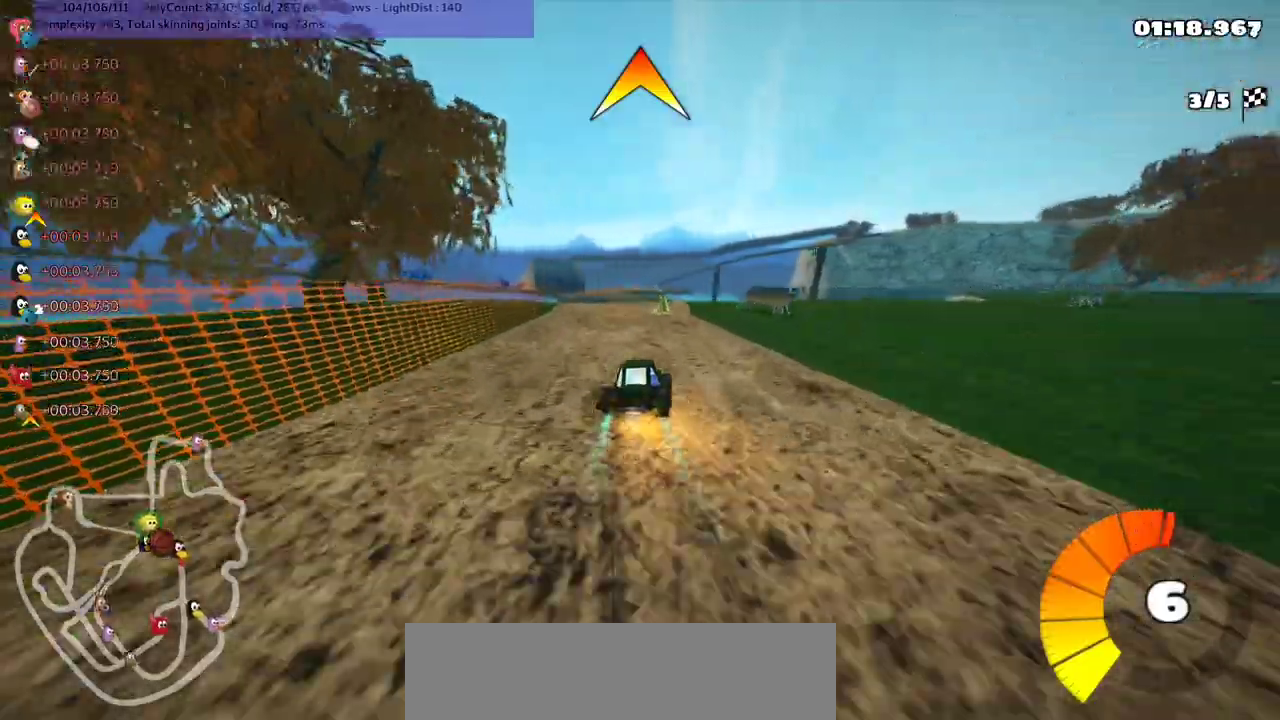
{"keys": ["up"], "events": [[200, "left", "up"], [300, "right", "down"], [500, "right", "up"]]}
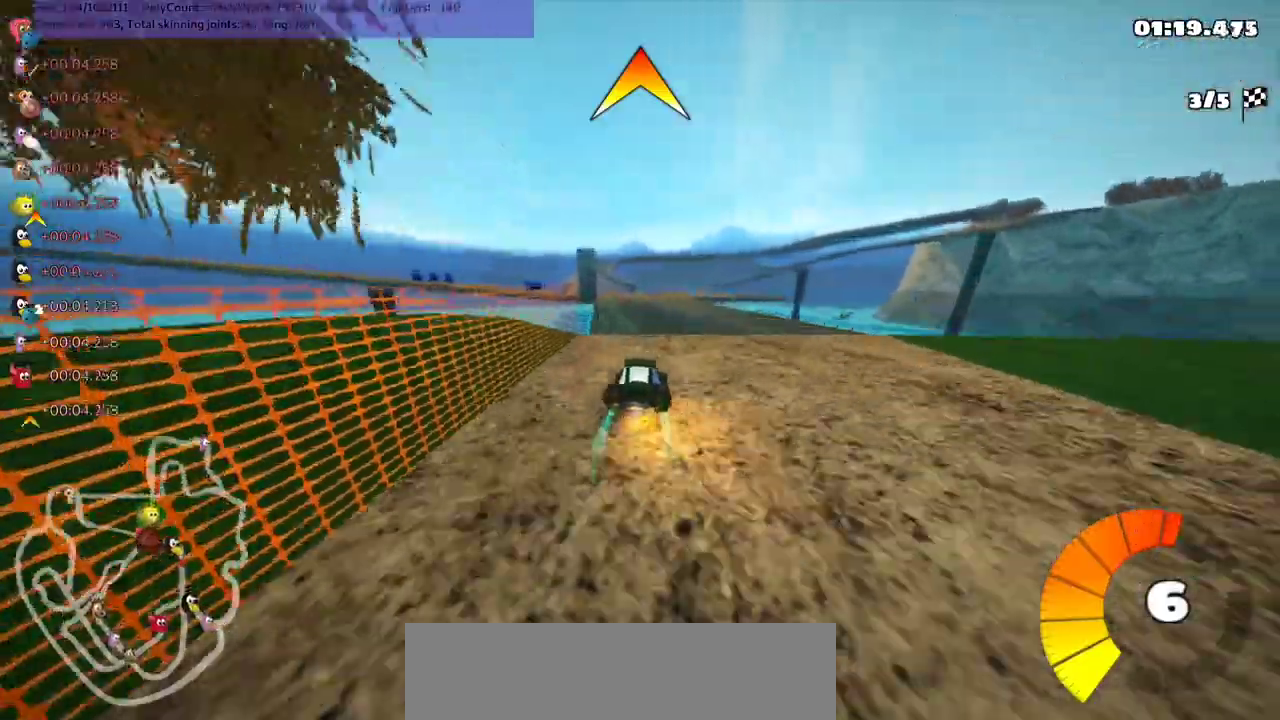
{"keys": ["up"], "events": [[300, "n", "down"], [467, "n", "up"]]}
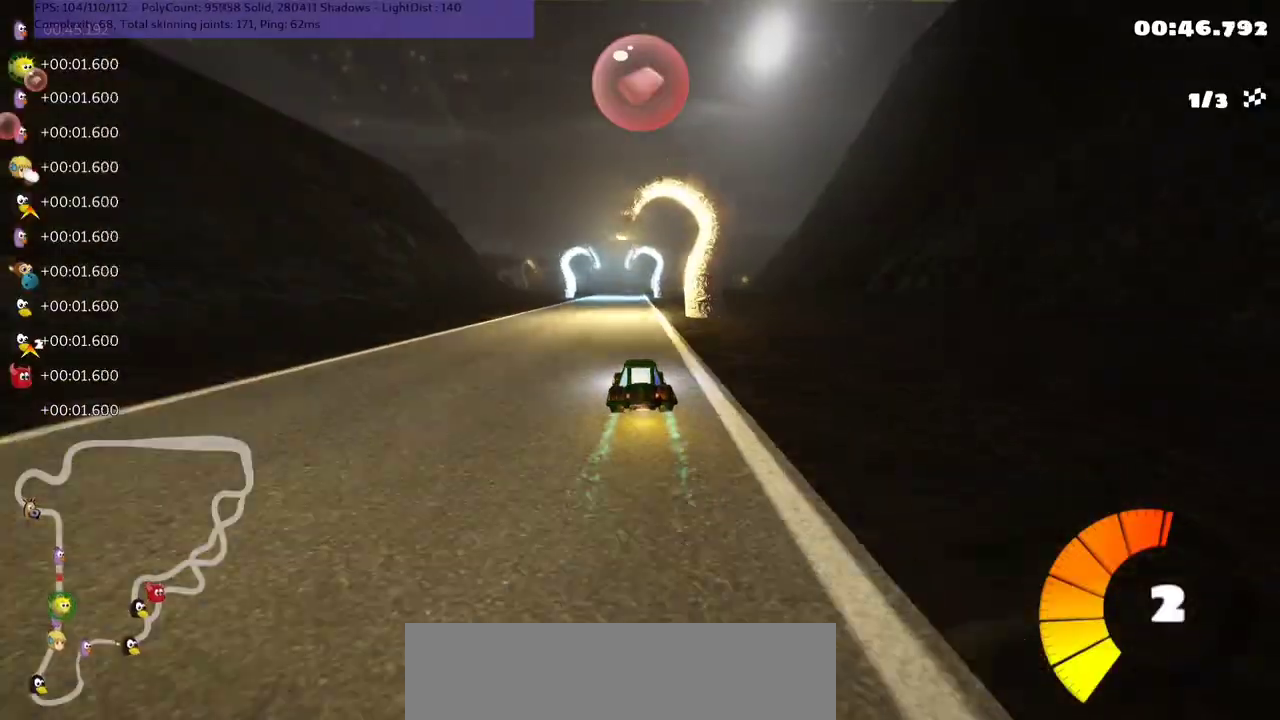
{"keys": ["left", "m", "right", "up"], "events": [[100, "left", "down"], [333, "left", "up"], [400, "m", "down"], [400, "right", "down"], [500, "left", "down"]]}
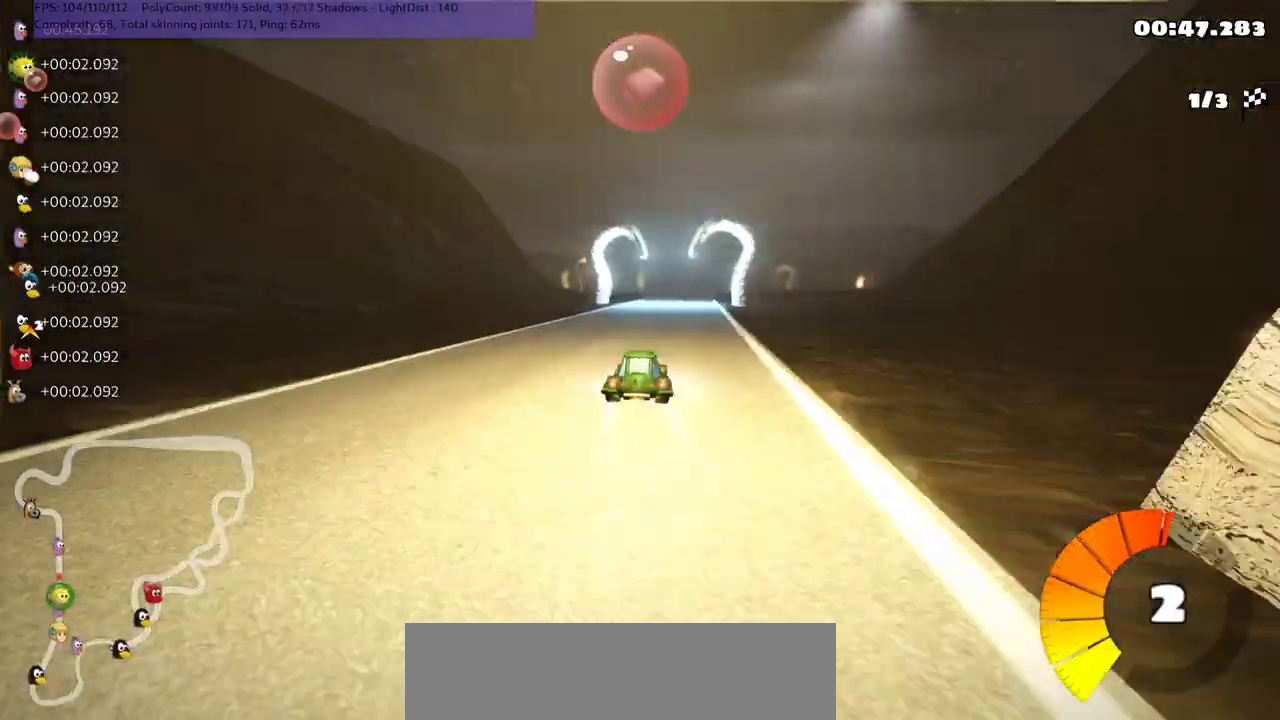
{"keys": ["left", "m", "up"], "events": [[33, "right", "up"], [367, "right", "down"], [467, "right", "up"]]}
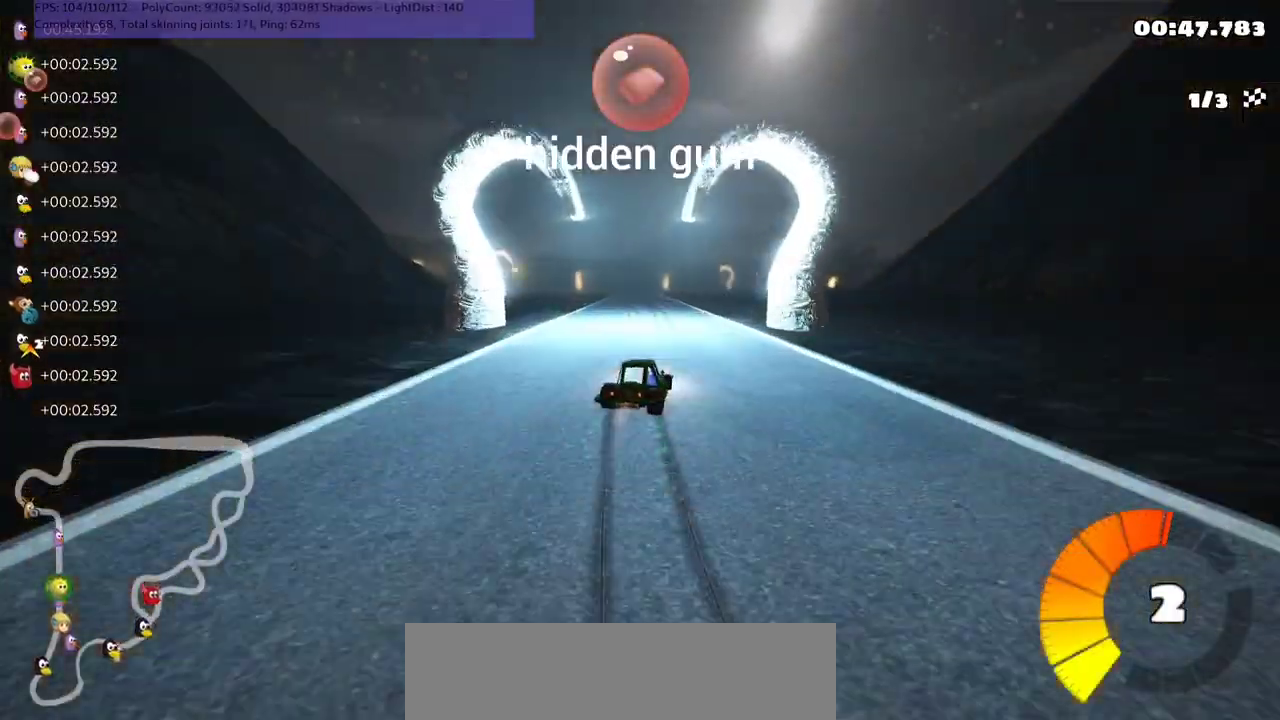
{"keys": ["left", "m", "up"], "events": [[200, "b", "down"], [200, "space", "down"], [433, "b", "up"], [433, "space", "up"]]}
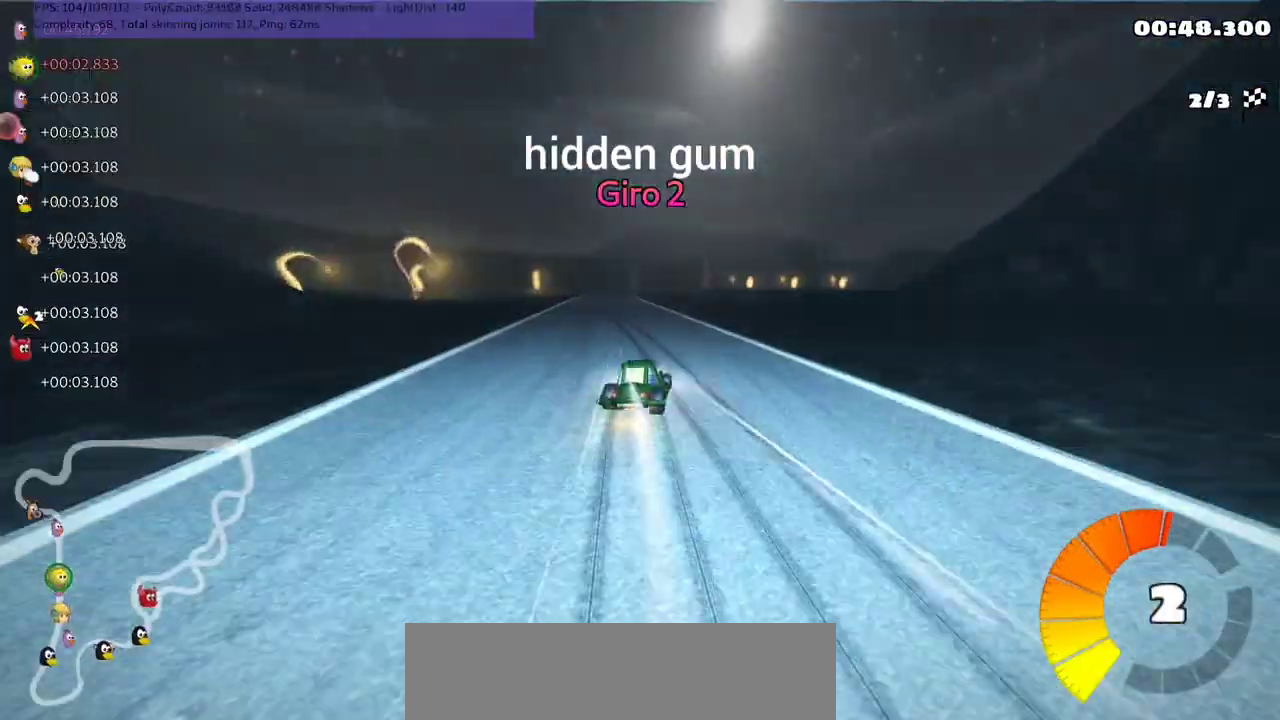
{"keys": ["n", "up"], "events": [[167, "m", "up"], [300, "n", "down"], [433, "left", "up"]]}
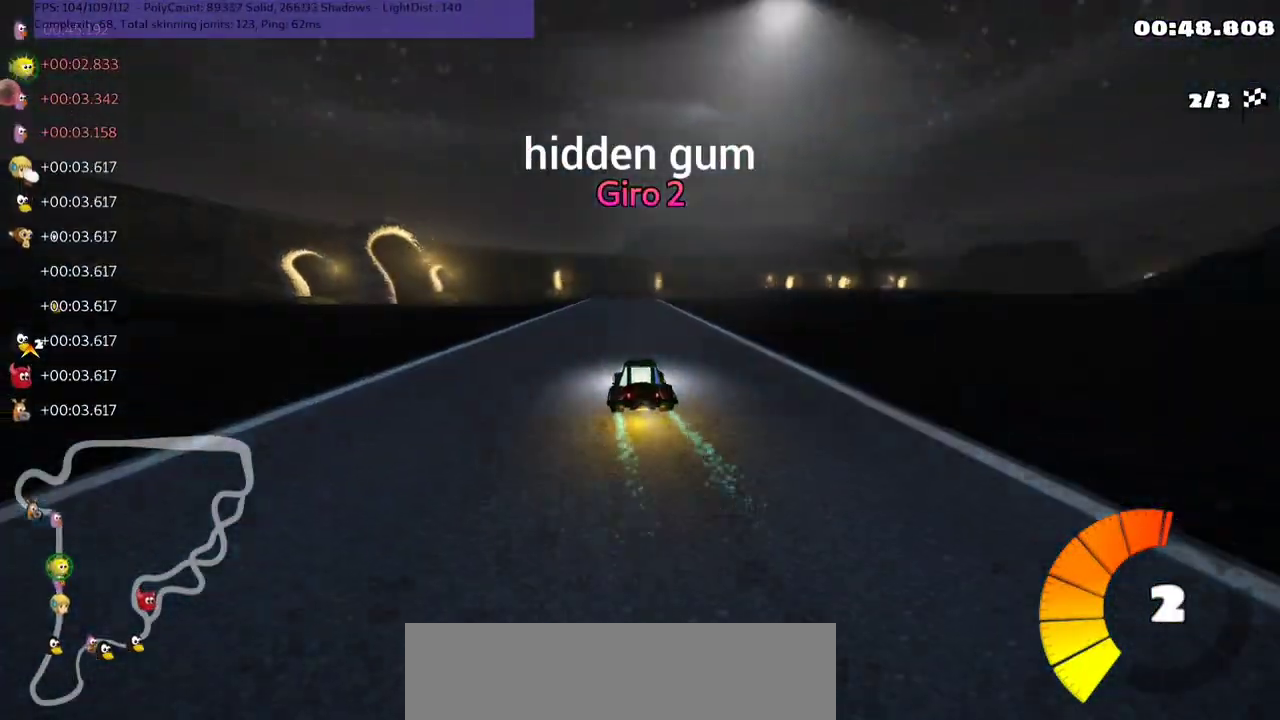
{"keys": ["right", "up"], "events": [[67, "n", "up"], [333, "right", "down"]]}
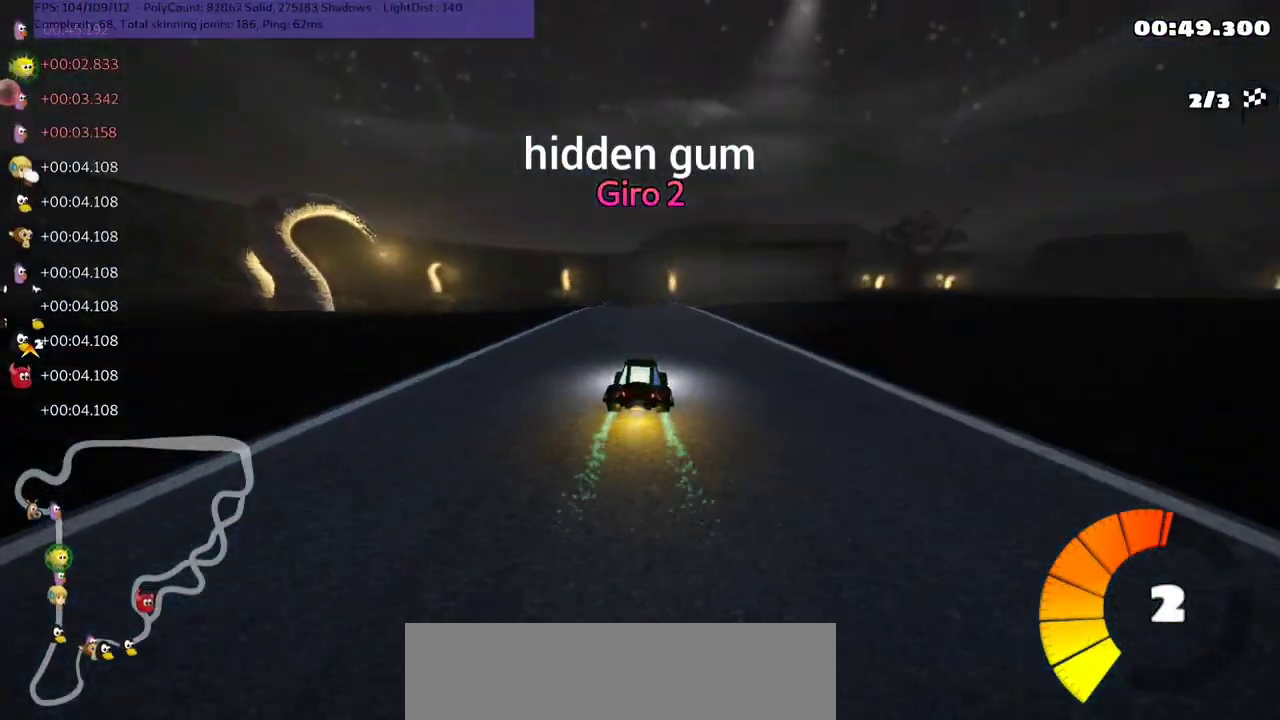
{"keys": ["m", "right", "up"], "events": [[33, "right", "up"], [67, "left", "down"], [67, "m", "down"], [100, "right", "down"], [167, "left", "up"]]}
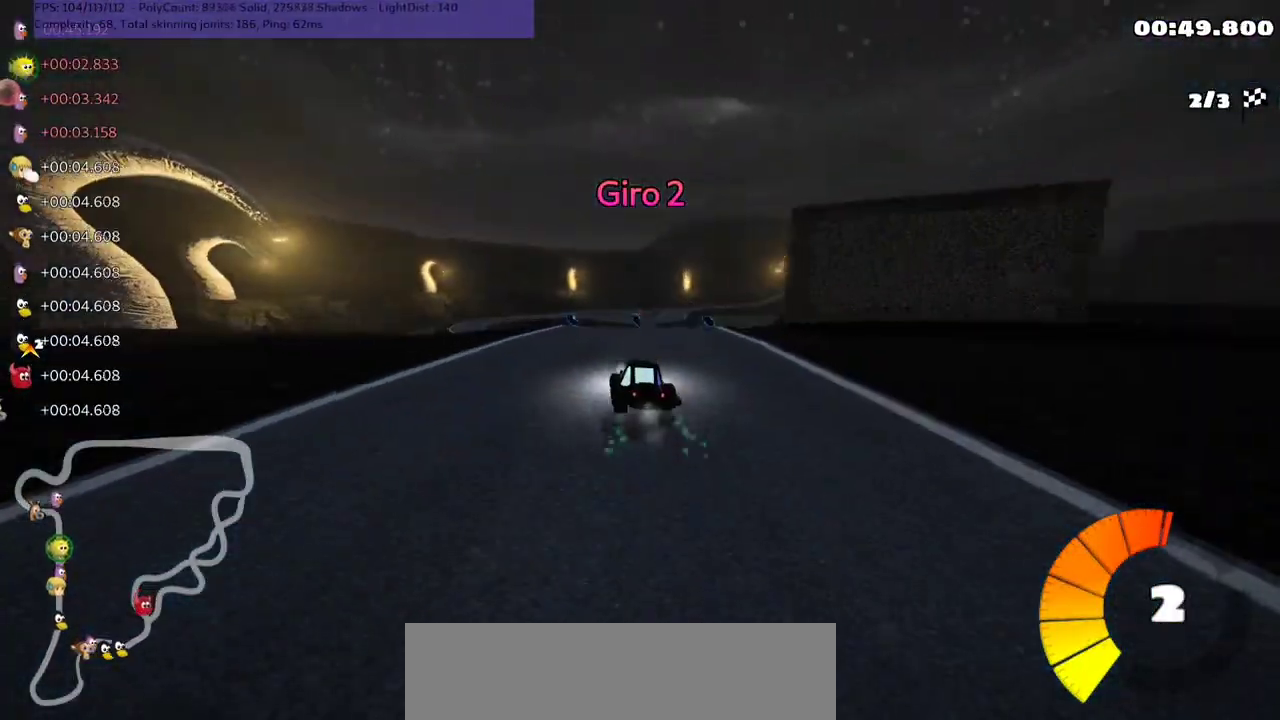
{"keys": ["m", "right", "up"], "events": [[33, "left", "down"], [233, "left", "up"]]}
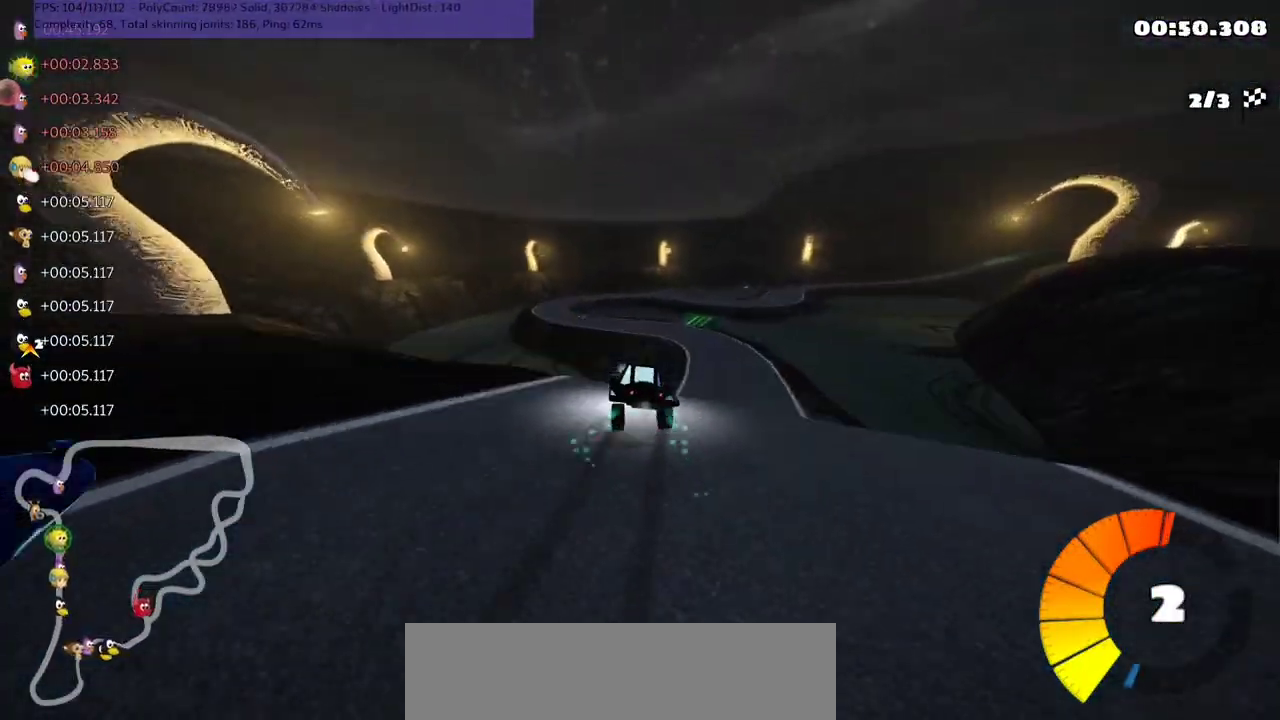
{"keys": ["m", "right", "up"], "events": []}
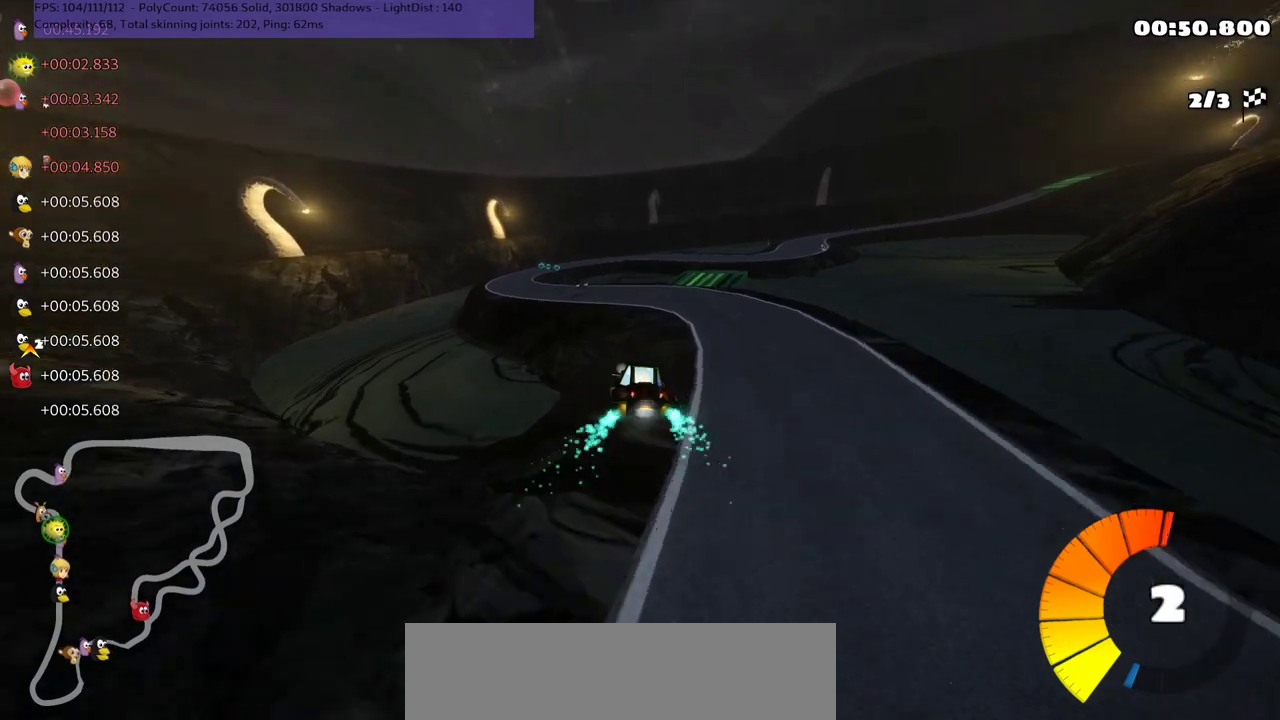
{"keys": ["right", "up"], "events": [[200, "up", "up"], [233, "m", "up"], [300, "up", "down"]]}
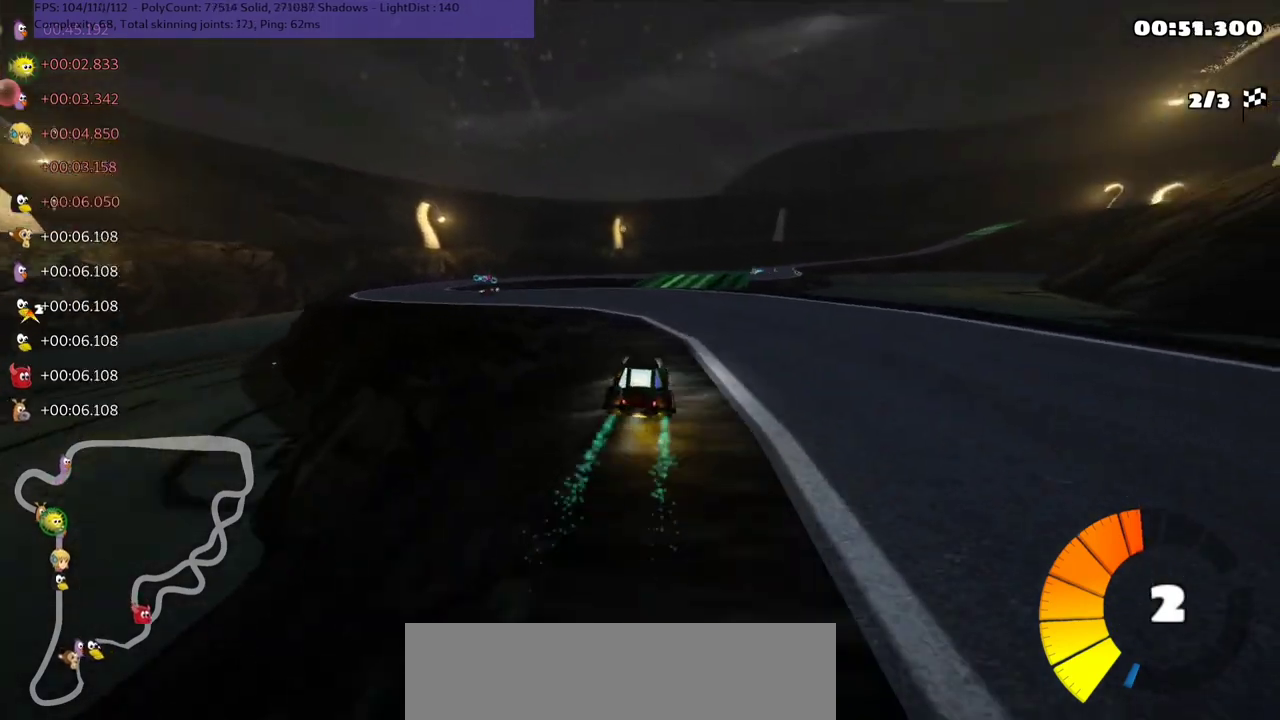
{"keys": ["m", "right", "up"], "events": [[100, "right", "up"], [267, "m", "down"], [267, "right", "down"]]}
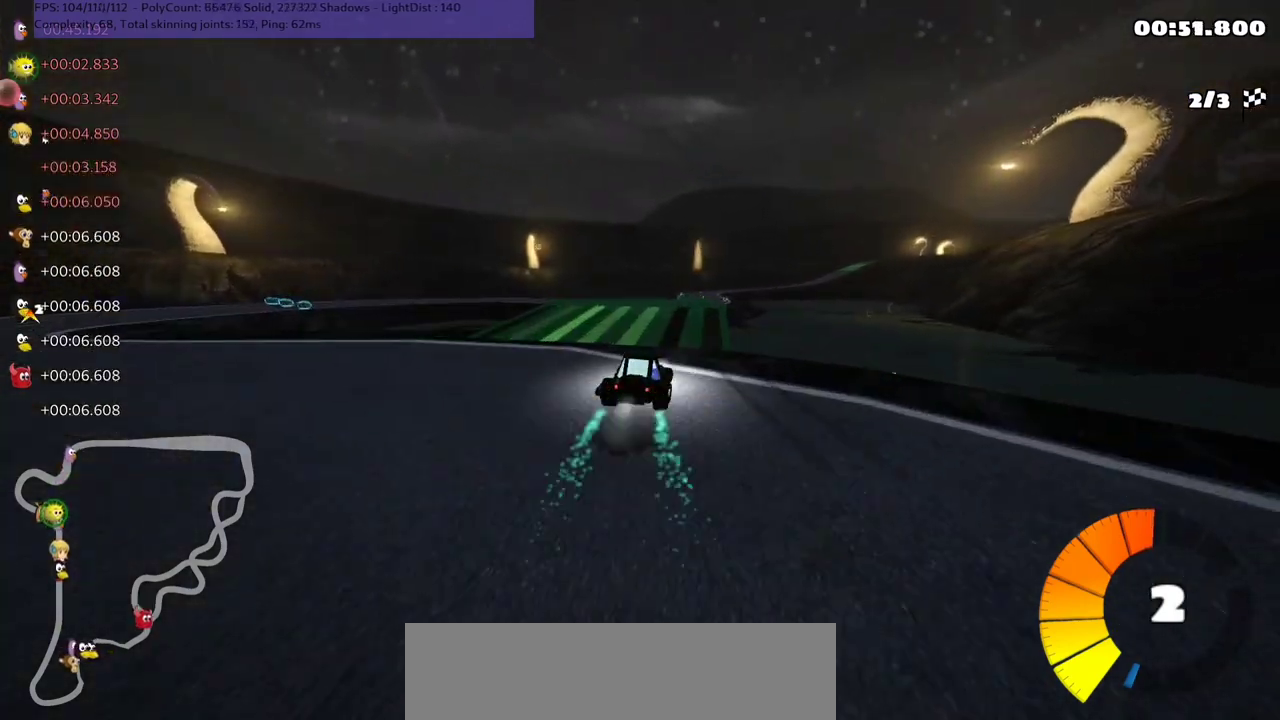
{"keys": ["left", "m", "up"], "events": [[33, "m", "up"], [33, "right", "up"], [167, "n", "down"], [233, "m", "down"], [233, "right", "down"], [300, "n", "up"], [400, "left", "down"], [400, "right", "up"]]}
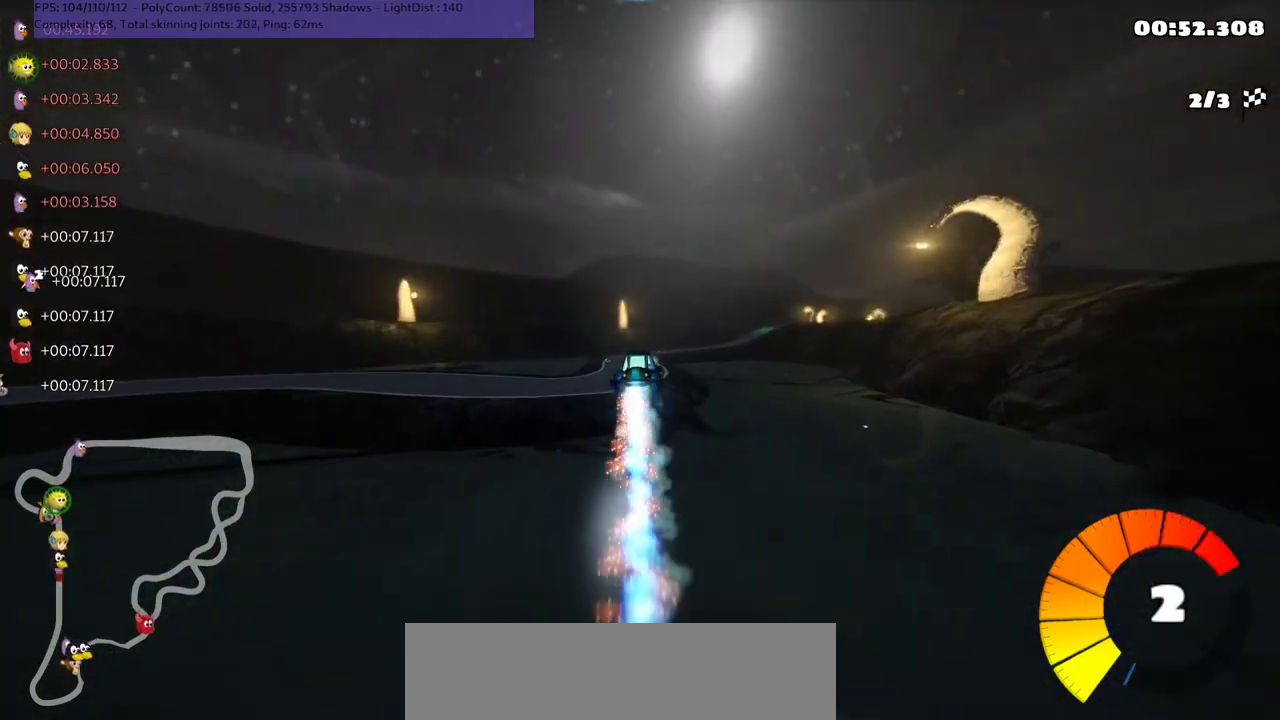
{"keys": ["m", "right", "up"], "events": [[167, "right", "down"], [333, "left", "up"]]}
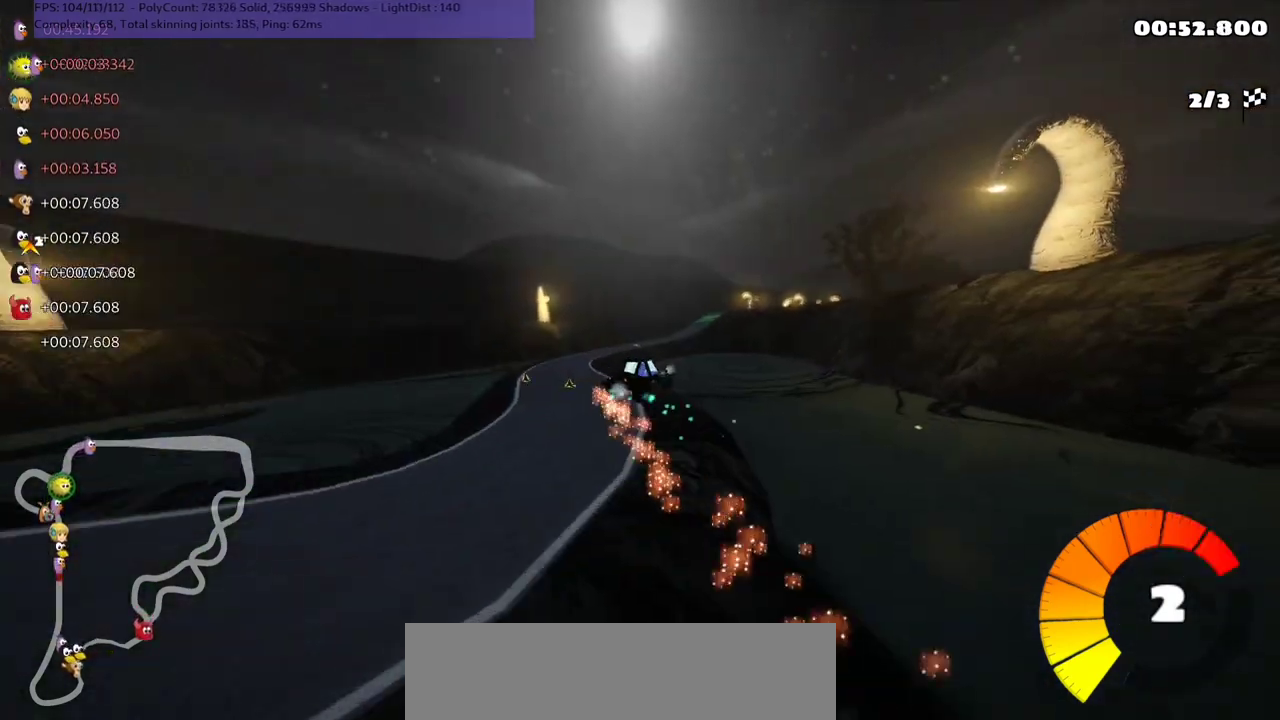
{"keys": ["m", "right", "up"], "events": []}
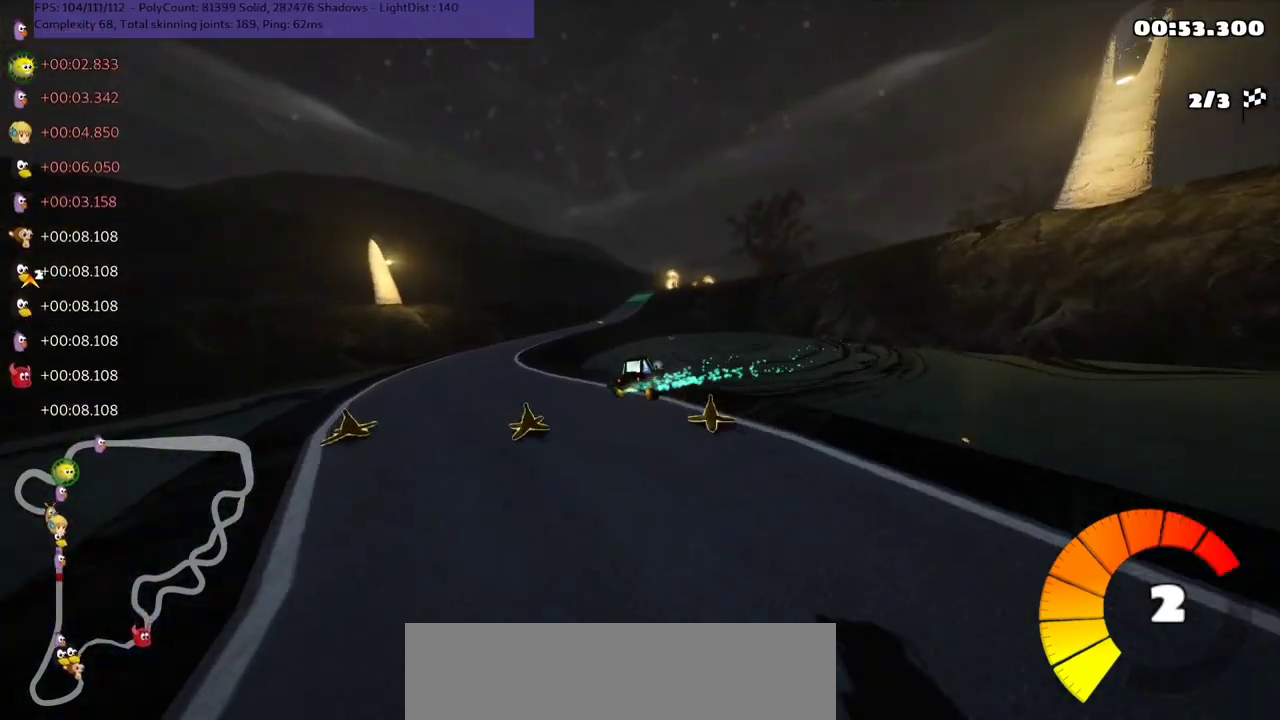
{"keys": ["m", "up"], "events": [[500, "right", "up"]]}
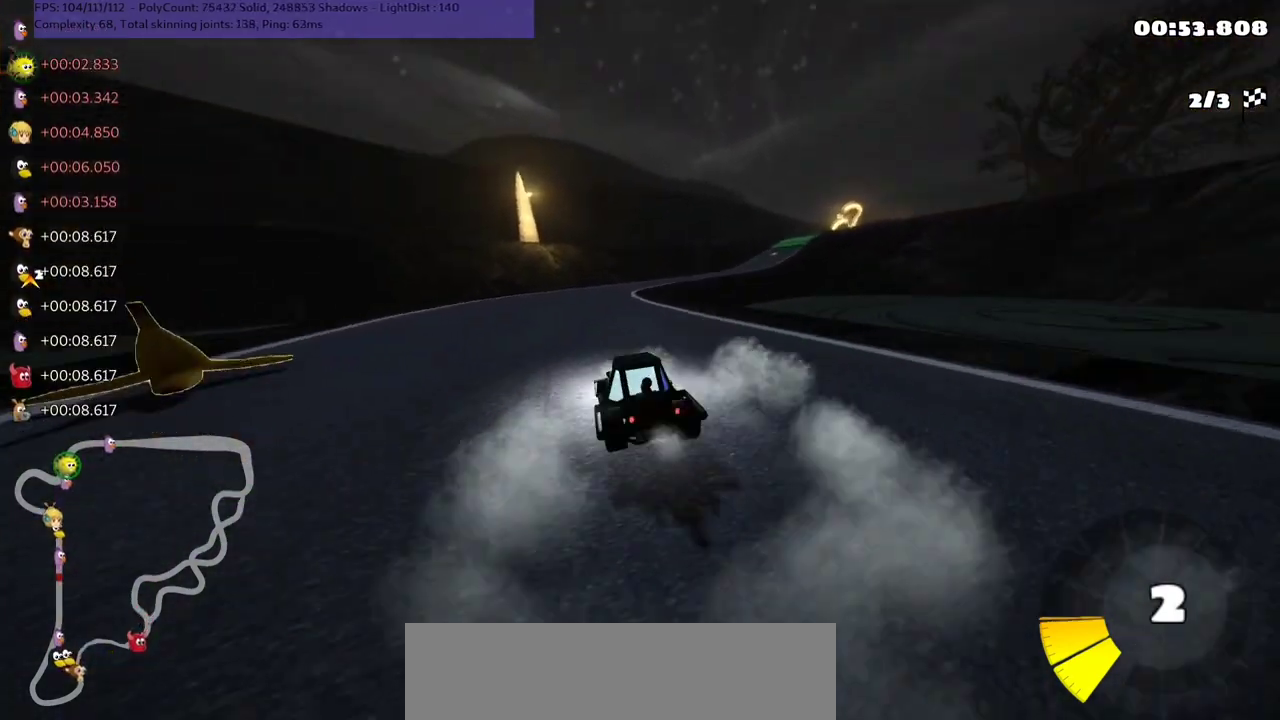
{"keys": ["up"], "events": [[167, "m", "up"], [167, "n", "down"], [367, "n", "up"]]}
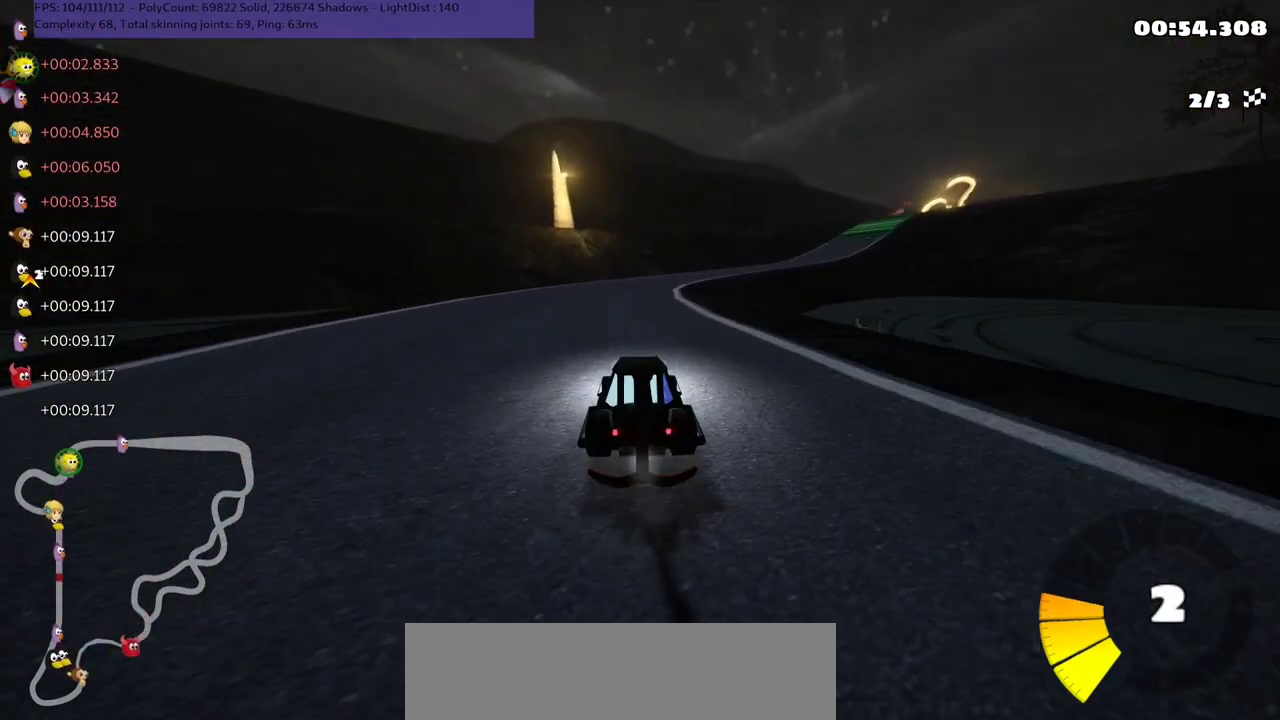
{"keys": ["left", "m", "up"], "events": [[100, "right", "down"], [133, "m", "down"], [233, "left", "down"], [233, "right", "up"]]}
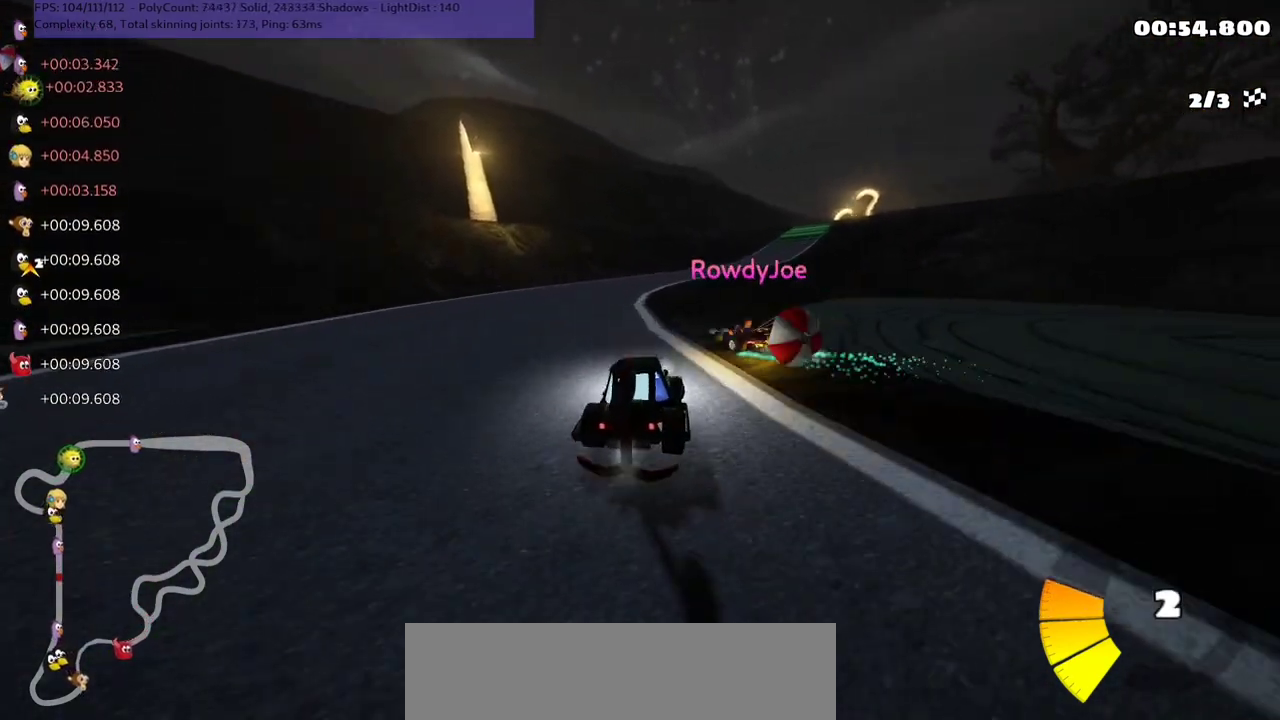
{"keys": ["left", "m", "right", "up"], "events": [[433, "right", "down"]]}
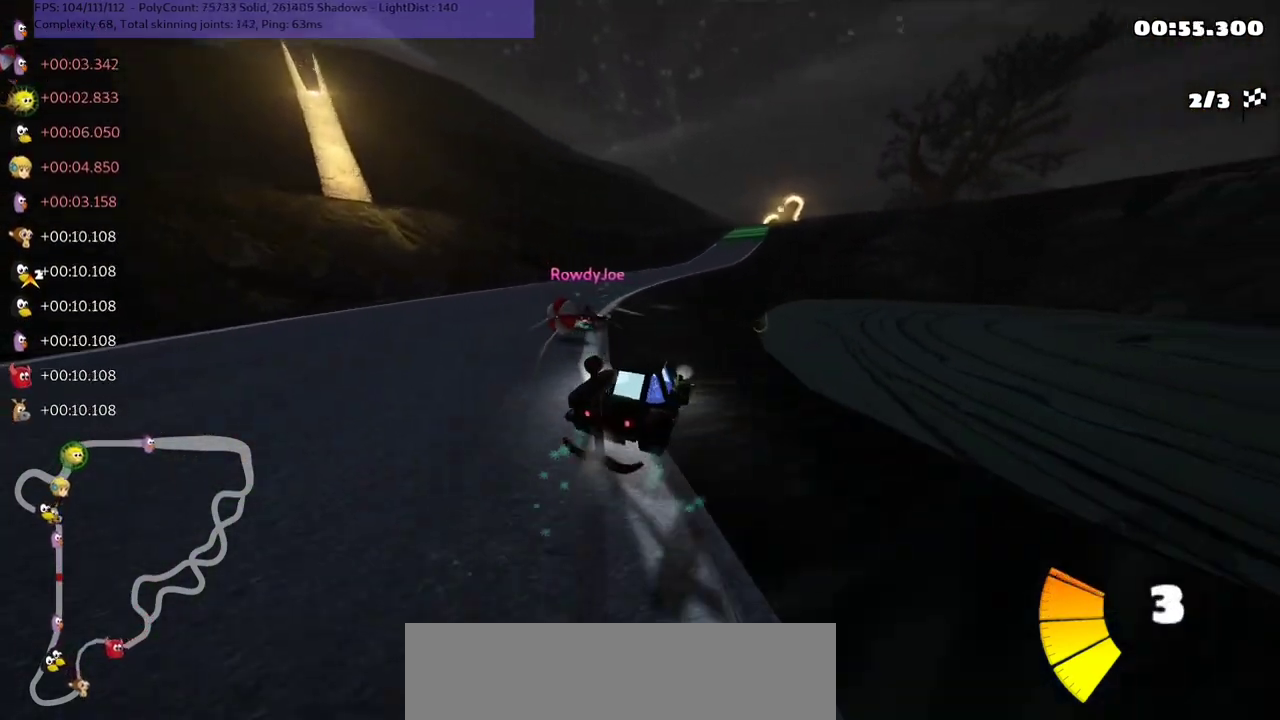
{"keys": ["n", "up"], "events": [[33, "left", "up"], [33, "n", "down"], [33, "right", "up"], [167, "m", "up"], [233, "left", "down"], [300, "left", "up"]]}